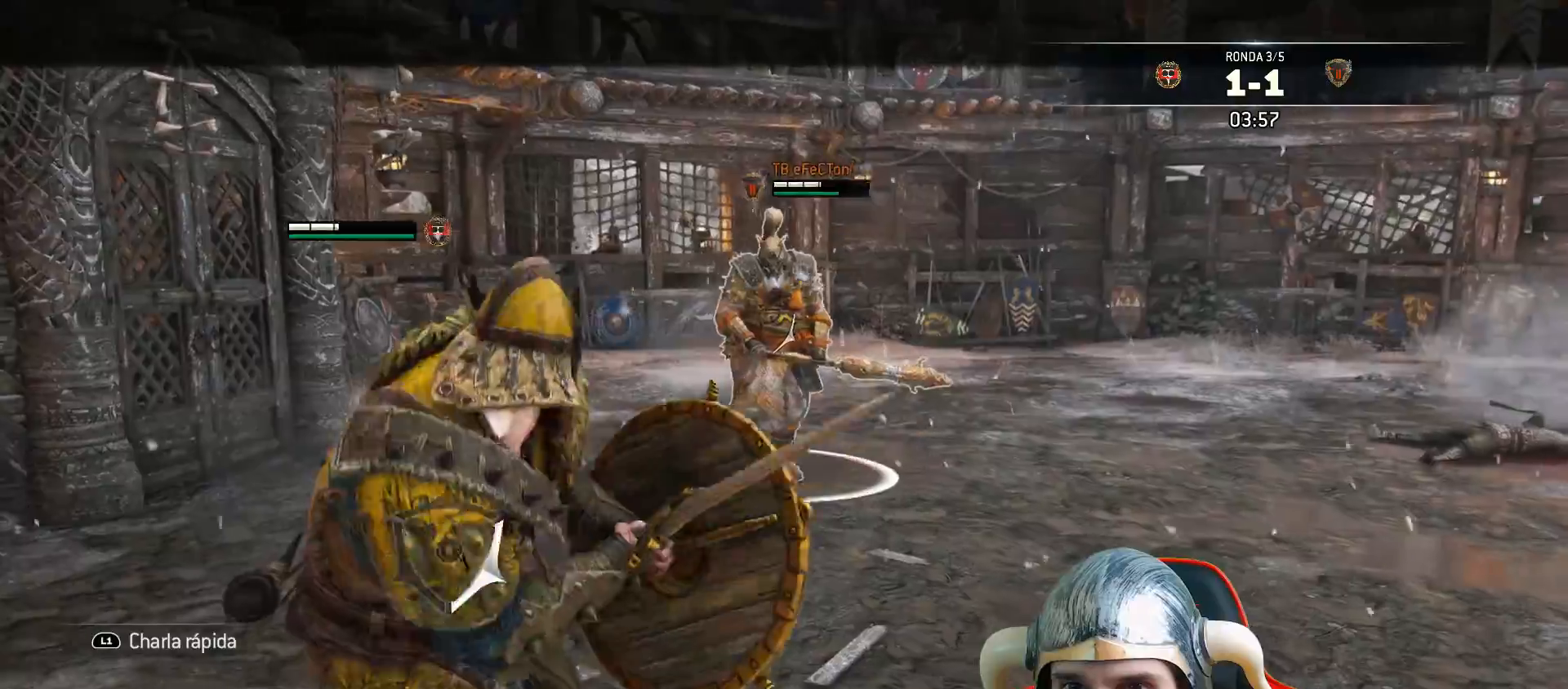
Gameplay with a controller (PlayStation layout); each line is a JSON object with the inputs held at the frame after it. "events" lists button and stick changes between this image and that frame as [ms after this image, input, new state], when the widget could be followed in between.
{"buttons": ["L3"], "left_stick": "up", "right_stick": "center", "events": [[117, "L2", "up"], [167, "L3", "down"], [167, "left_stick", "up"]]}
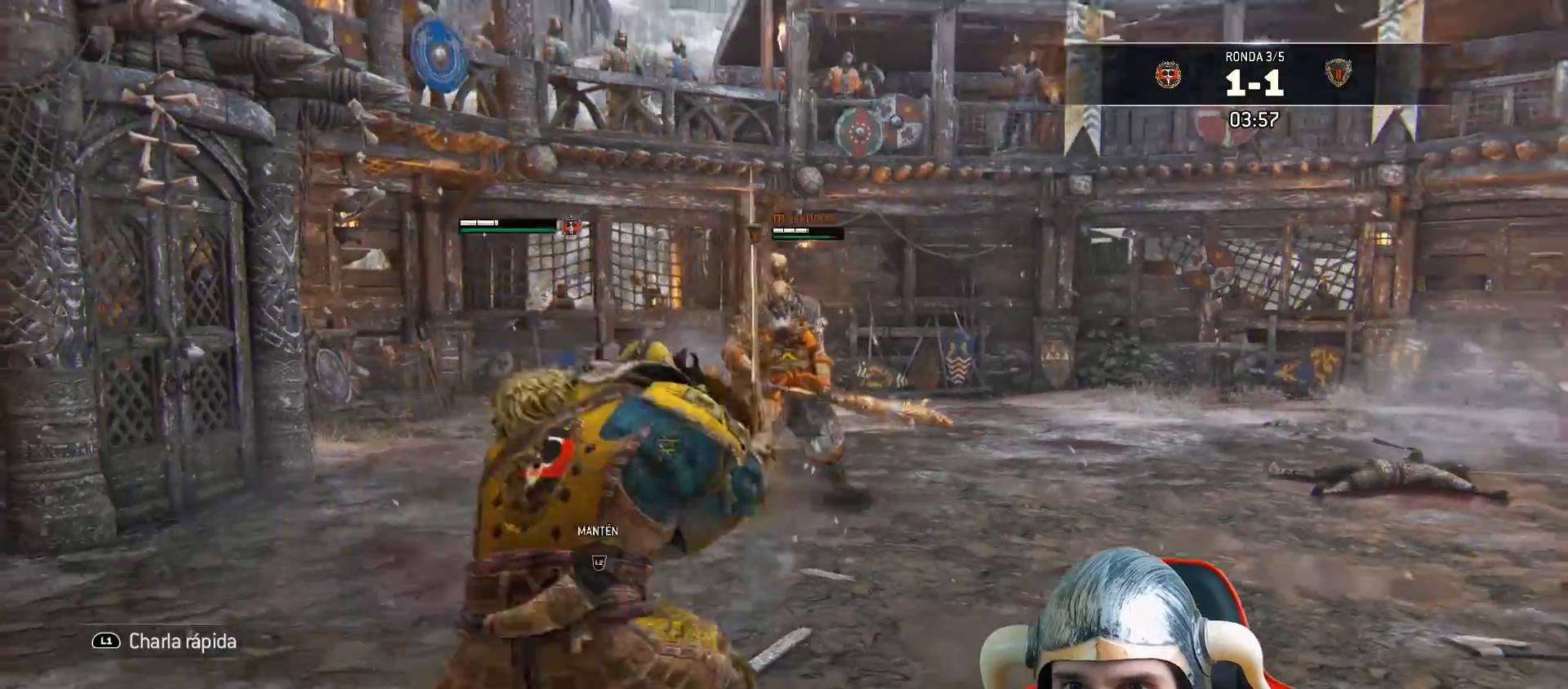
{"buttons": ["L2", "L3"], "left_stick": "up", "right_stick": "down", "events": [[133, "L2", "down"], [433, "right_stick", "down"]]}
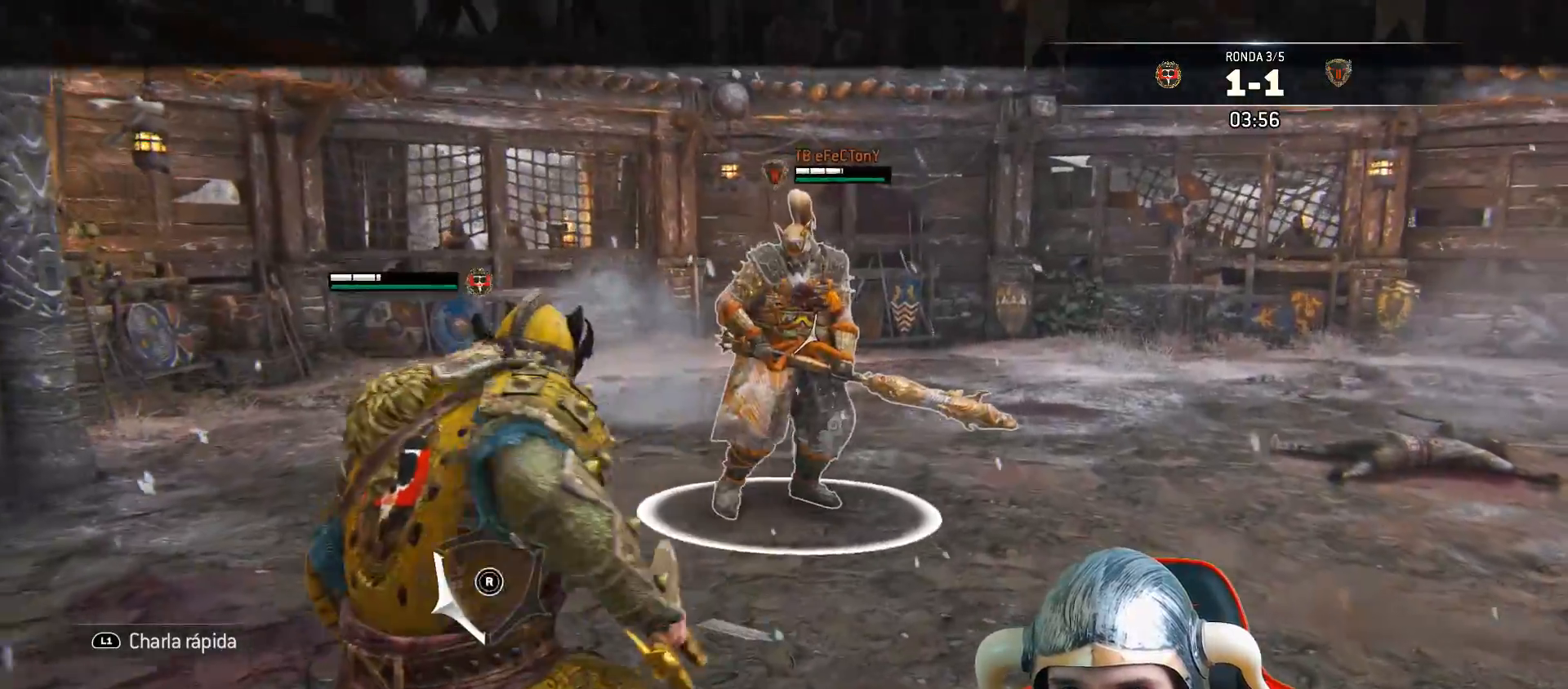
{"buttons": ["L2"], "left_stick": "up", "right_stick": "center", "events": [[333, "L3", "up"], [417, "right_stick", "center"]]}
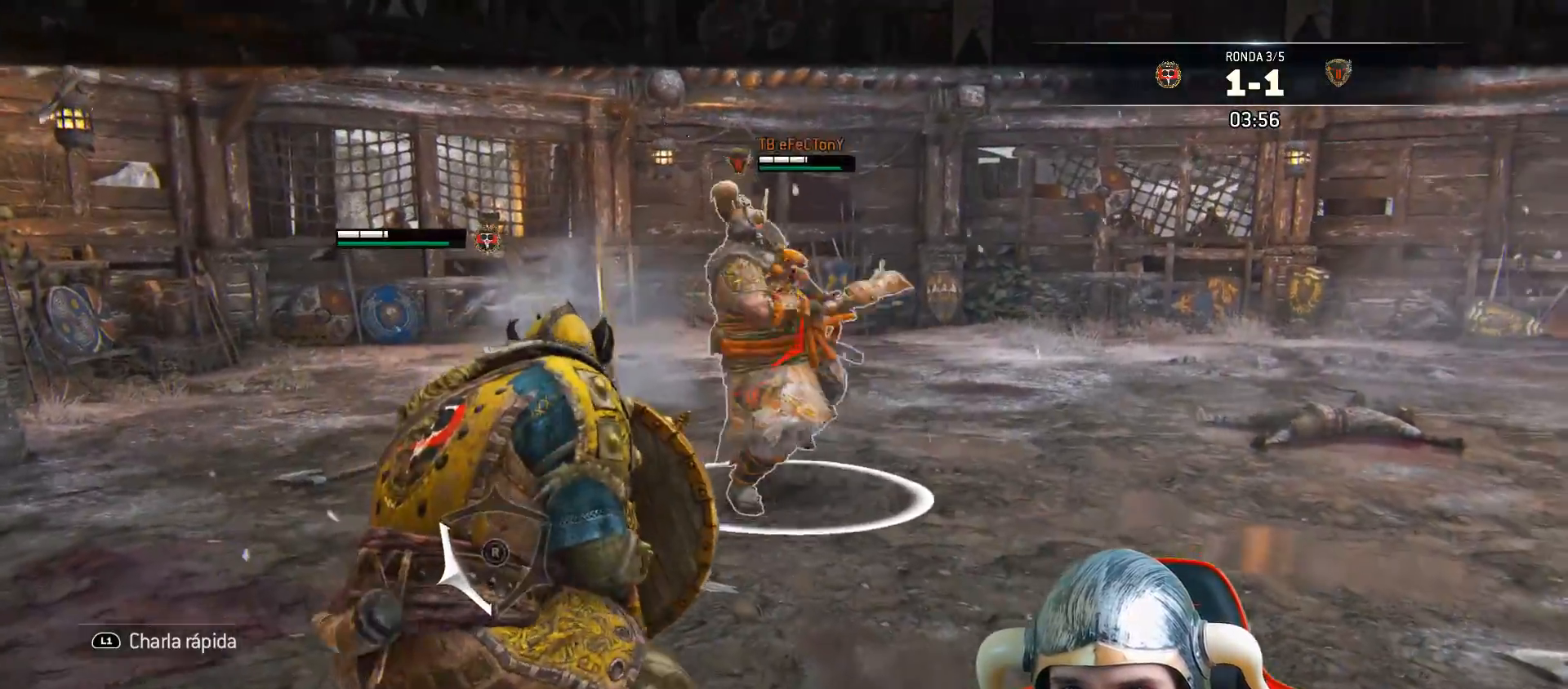
{"buttons": ["L2", "L3"], "left_stick": "left", "right_stick": "center", "events": [[333, "left_stick", "left"], [400, "L3", "down"]]}
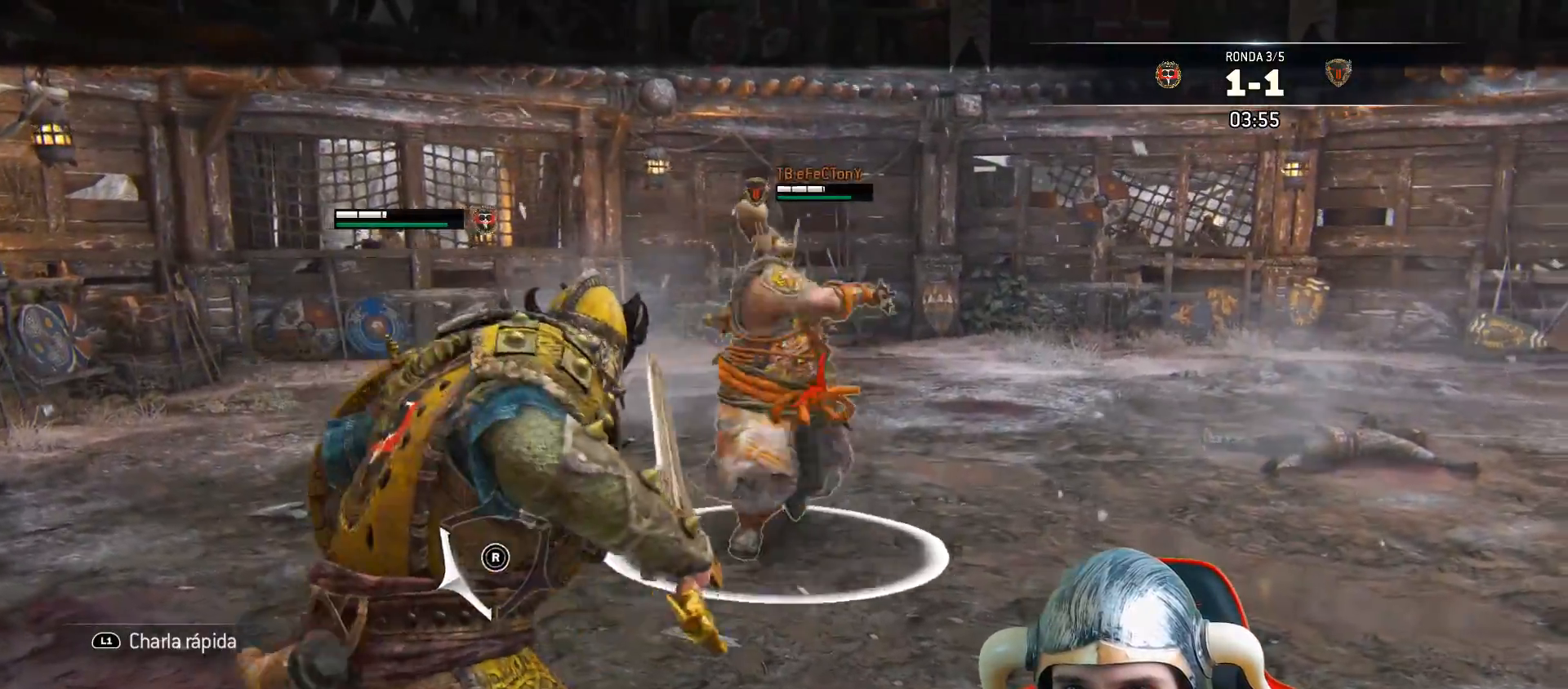
{"buttons": ["L2"], "left_stick": "down-left", "right_stick": "center", "events": [[17, "CROSS", "down"], [33, "left_stick", "down-left"], [133, "CROSS", "up"], [467, "L3", "up"]]}
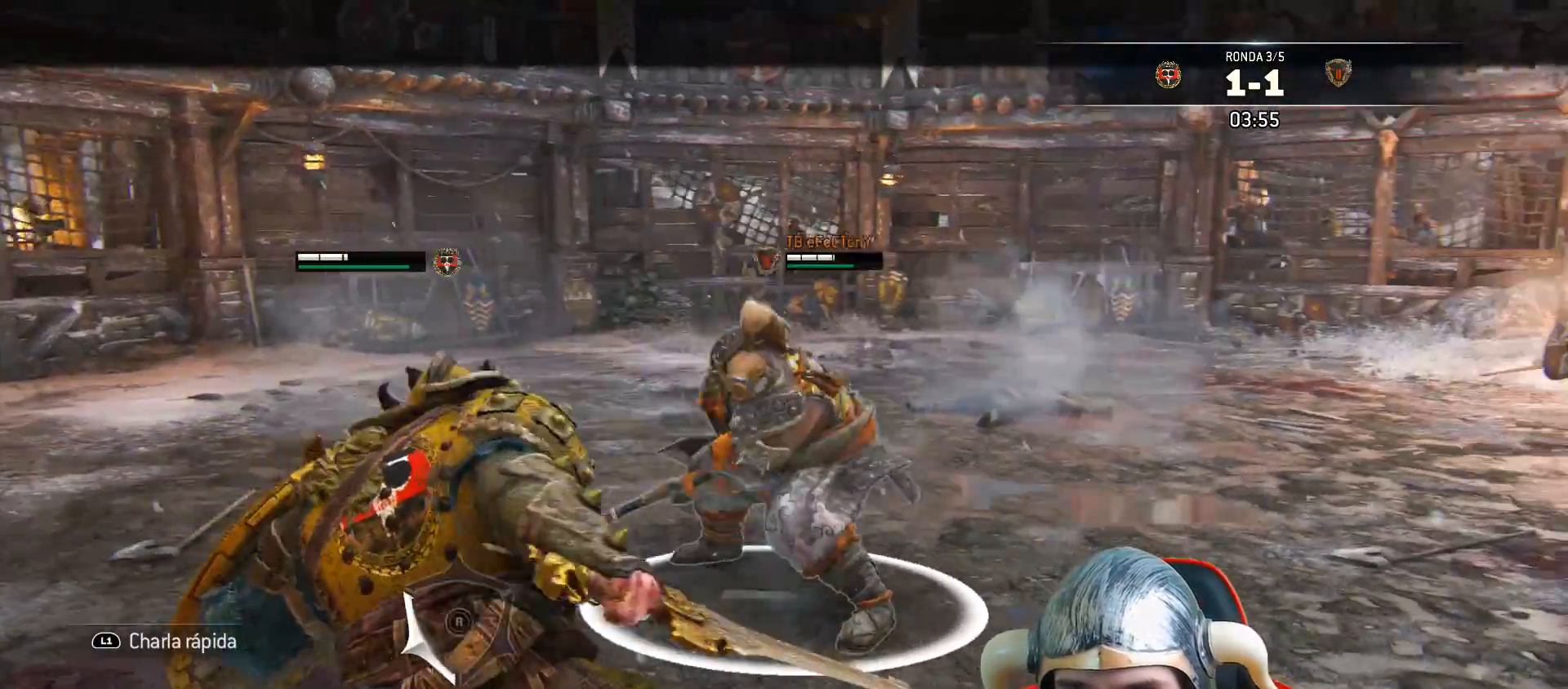
{"buttons": ["L2", "R2", "L3", "R3"], "left_stick": "up-right", "right_stick": "up", "events": [[150, "left_stick", "right"], [317, "right_stick", "up"], [350, "L3", "down"], [400, "R2", "down"], [400, "R3", "down"], [417, "left_stick", "up-right"]]}
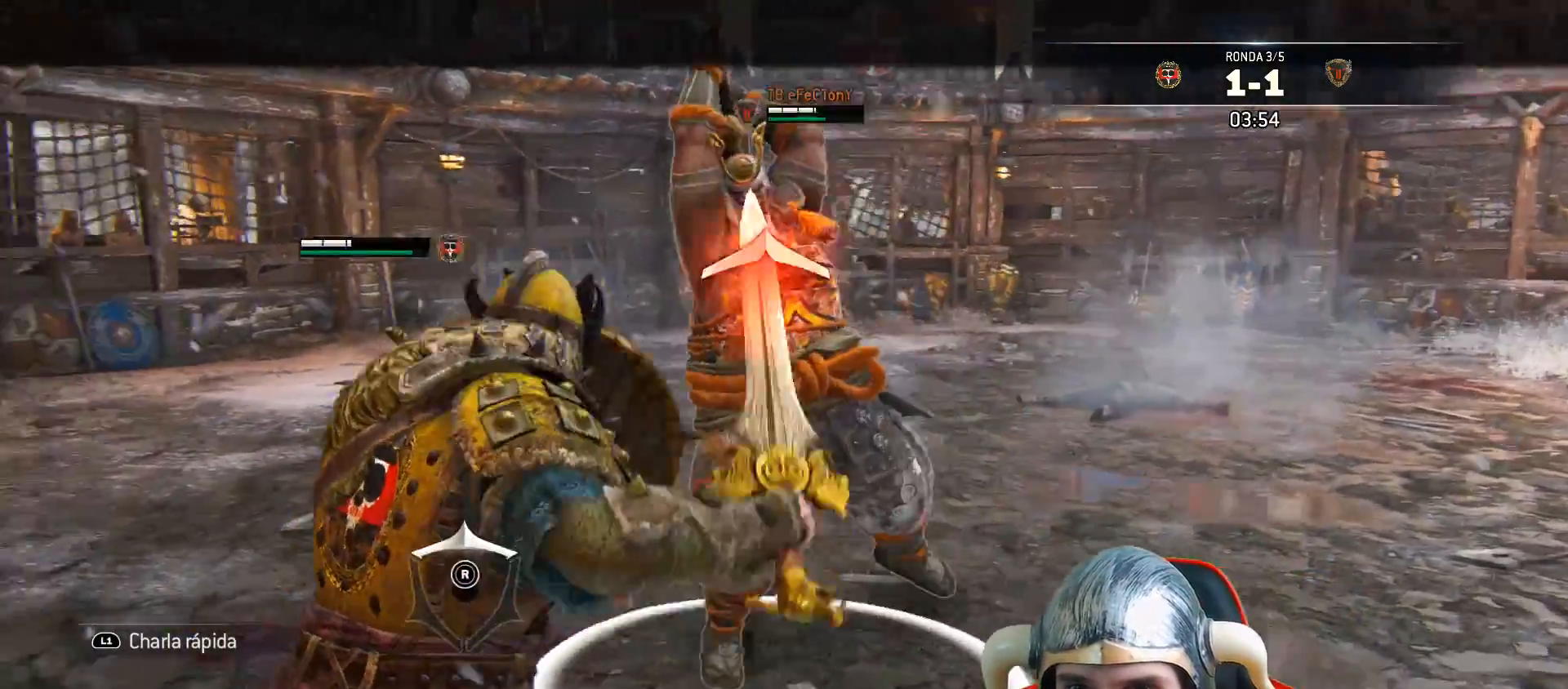
{"buttons": ["L2", "L3"], "left_stick": "up-right", "right_stick": "center", "events": [[67, "R2", "up"], [167, "R3", "up"], [217, "right_stick", "center"], [233, "CIRCLE", "down"], [317, "CIRCLE", "up"]]}
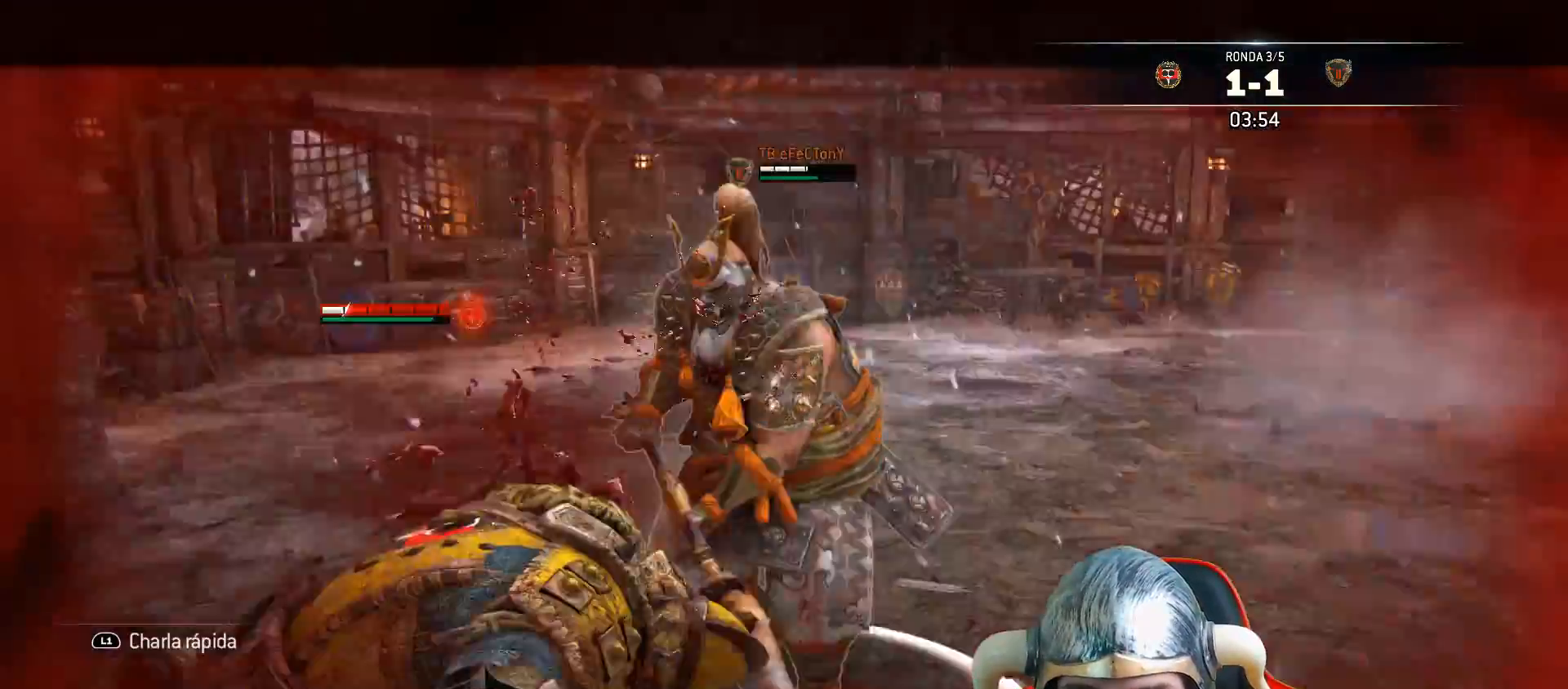
{"buttons": ["CROSS", "L2", "L3"], "left_stick": "up-right", "right_stick": "center", "events": [[283, "L3", "up"], [483, "CROSS", "down"], [500, "L3", "down"]]}
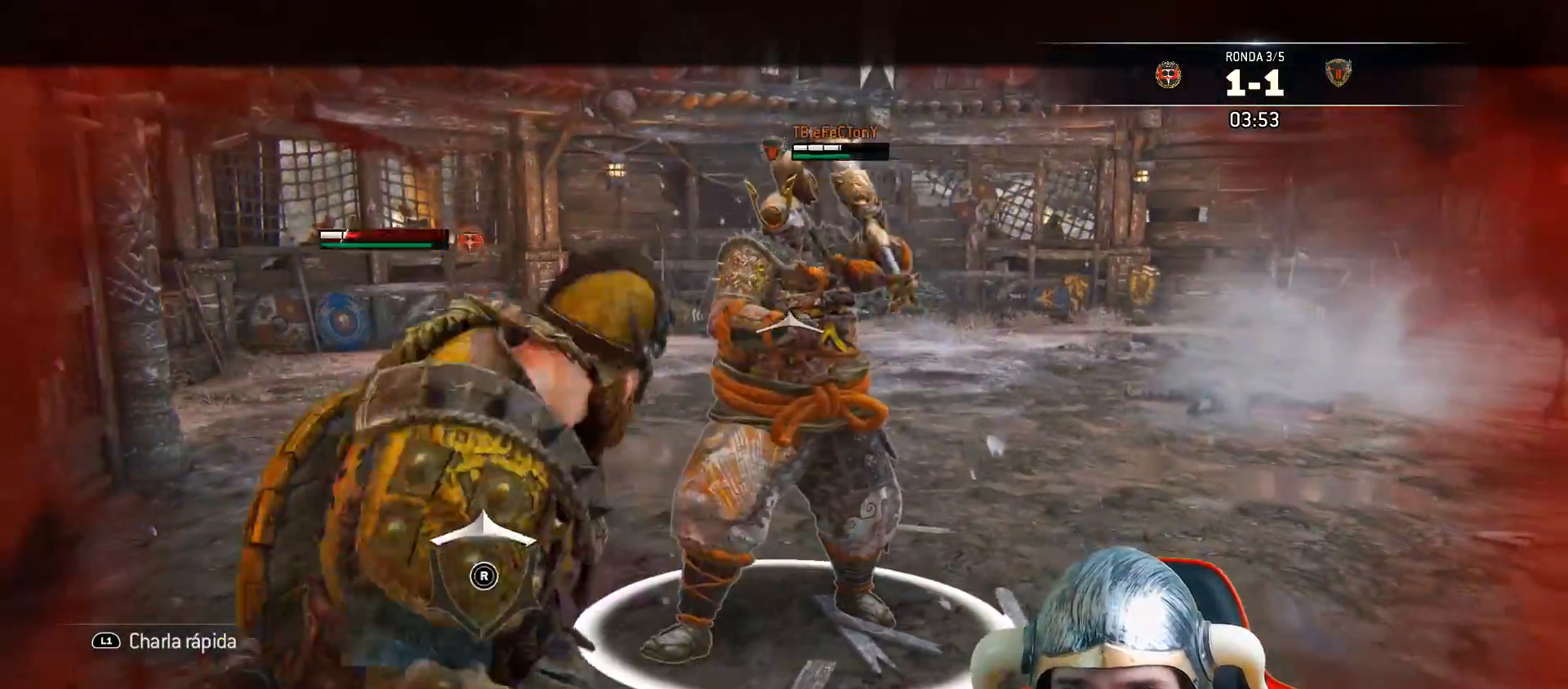
{"buttons": ["L2", "L3"], "left_stick": "up", "right_stick": "center", "events": [[83, "CROSS", "up"], [100, "SQUARE", "down"], [150, "SQUARE", "up"], [200, "left_stick", "up"]]}
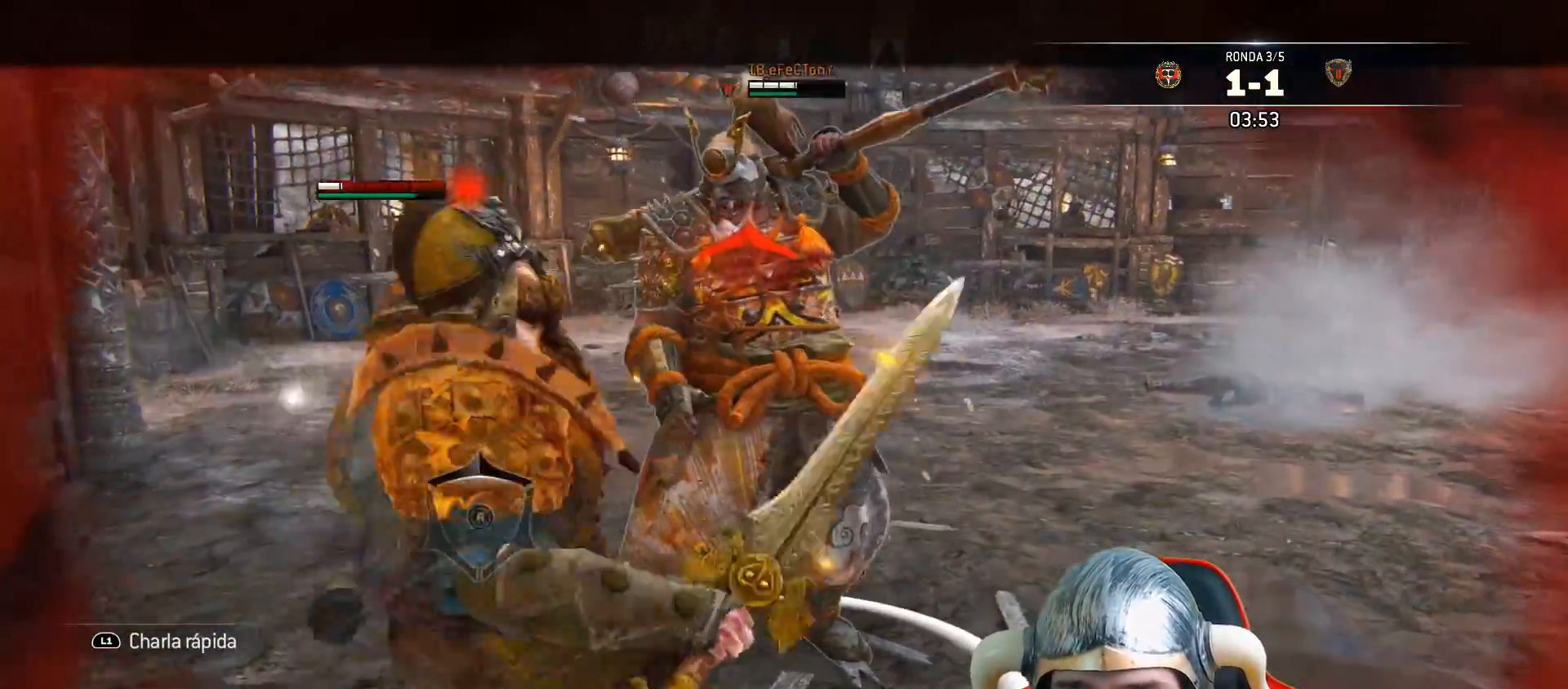
{"buttons": ["L2", "L3"], "left_stick": "up", "right_stick": "center", "events": [[267, "R1", "down"], [350, "R1", "up"]]}
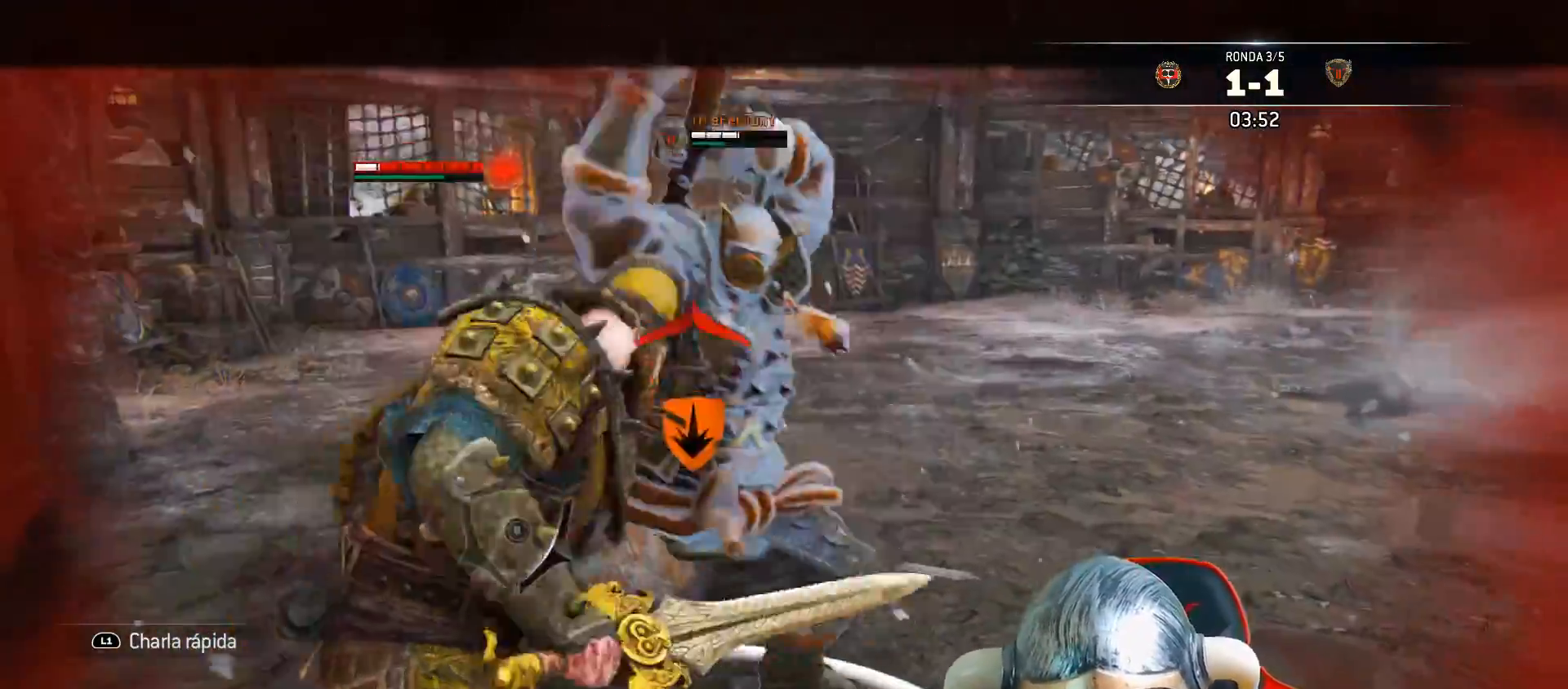
{"buttons": ["L2", "L3"], "left_stick": "up", "right_stick": "center", "events": []}
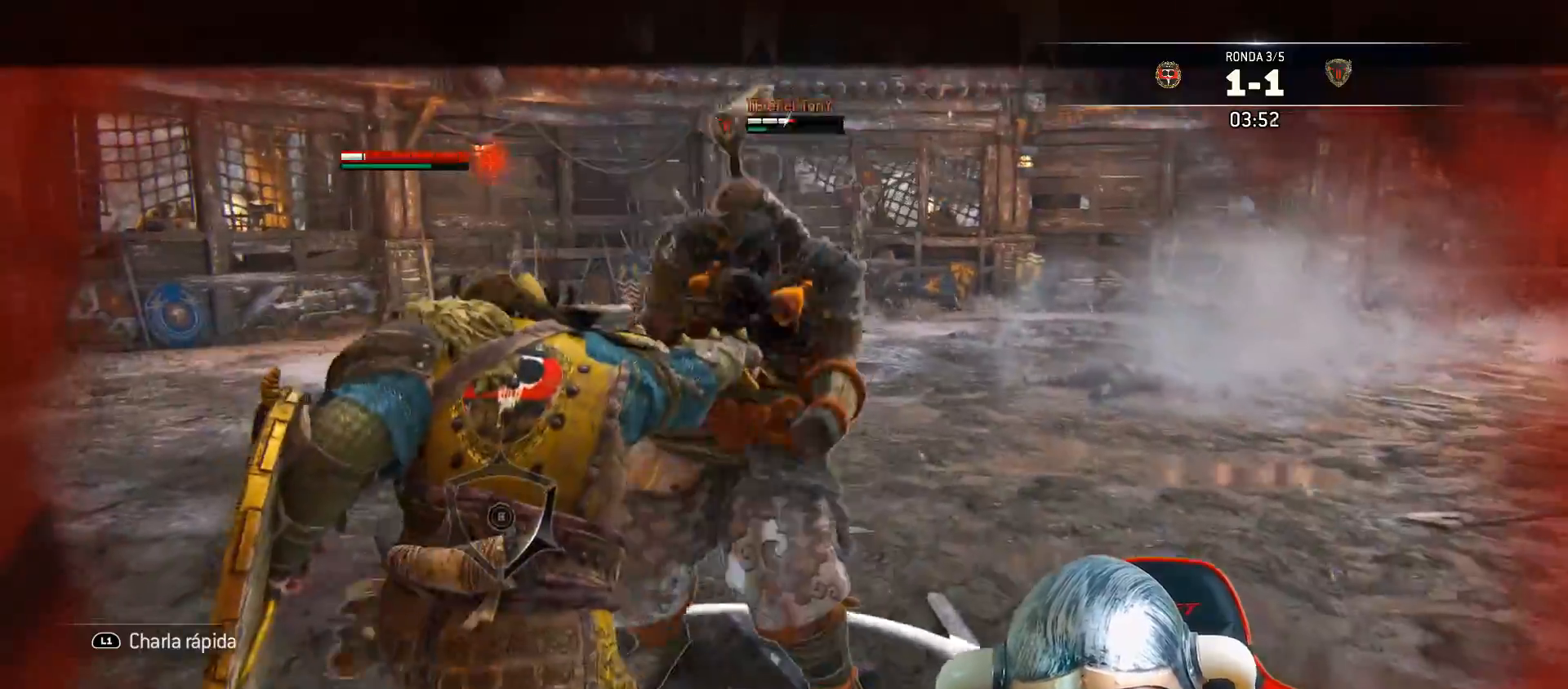
{"buttons": ["SQUARE", "L2", "L3"], "left_stick": "left", "right_stick": "center", "events": [[133, "L3", "up"], [350, "SQUARE", "down"], [367, "left_stick", "left"], [417, "L3", "down"], [433, "SQUARE", "up"], [500, "SQUARE", "down"]]}
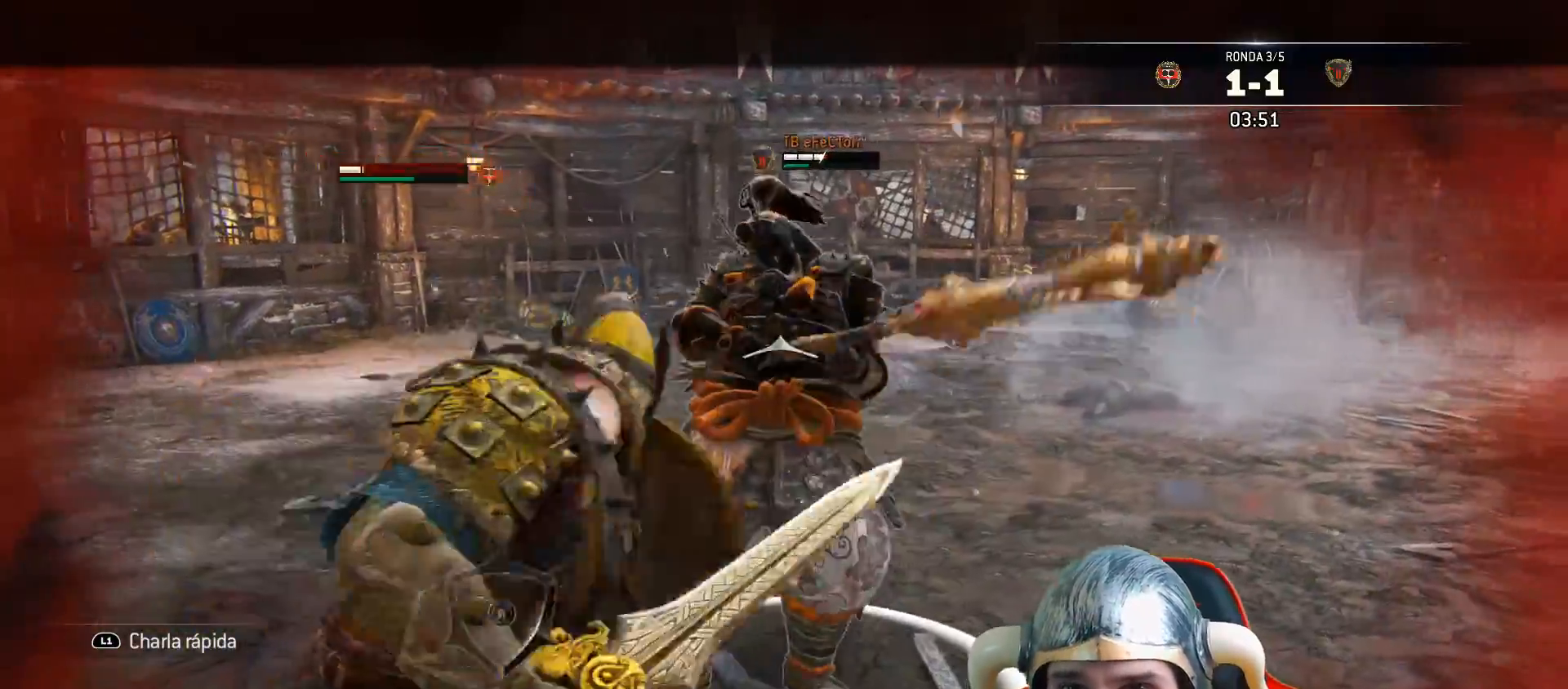
{"buttons": ["SQUARE", "L2", "L3"], "left_stick": "left", "right_stick": "center", "events": [[33, "SQUARE", "up"], [83, "SQUARE", "down"]]}
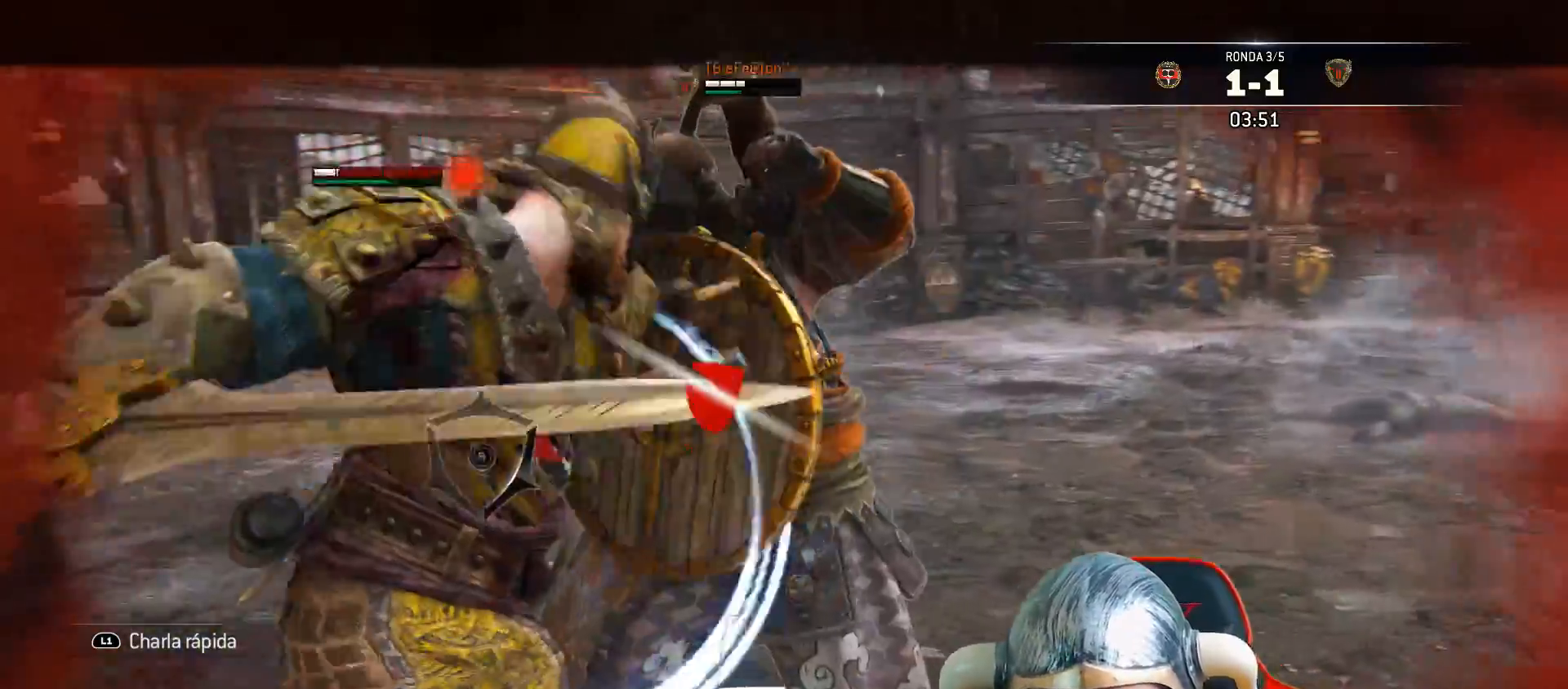
{"buttons": ["L2"], "left_stick": "up-left", "right_stick": "center", "events": [[450, "L3", "up"], [500, "SQUARE", "up"], [500, "left_stick", "up-left"]]}
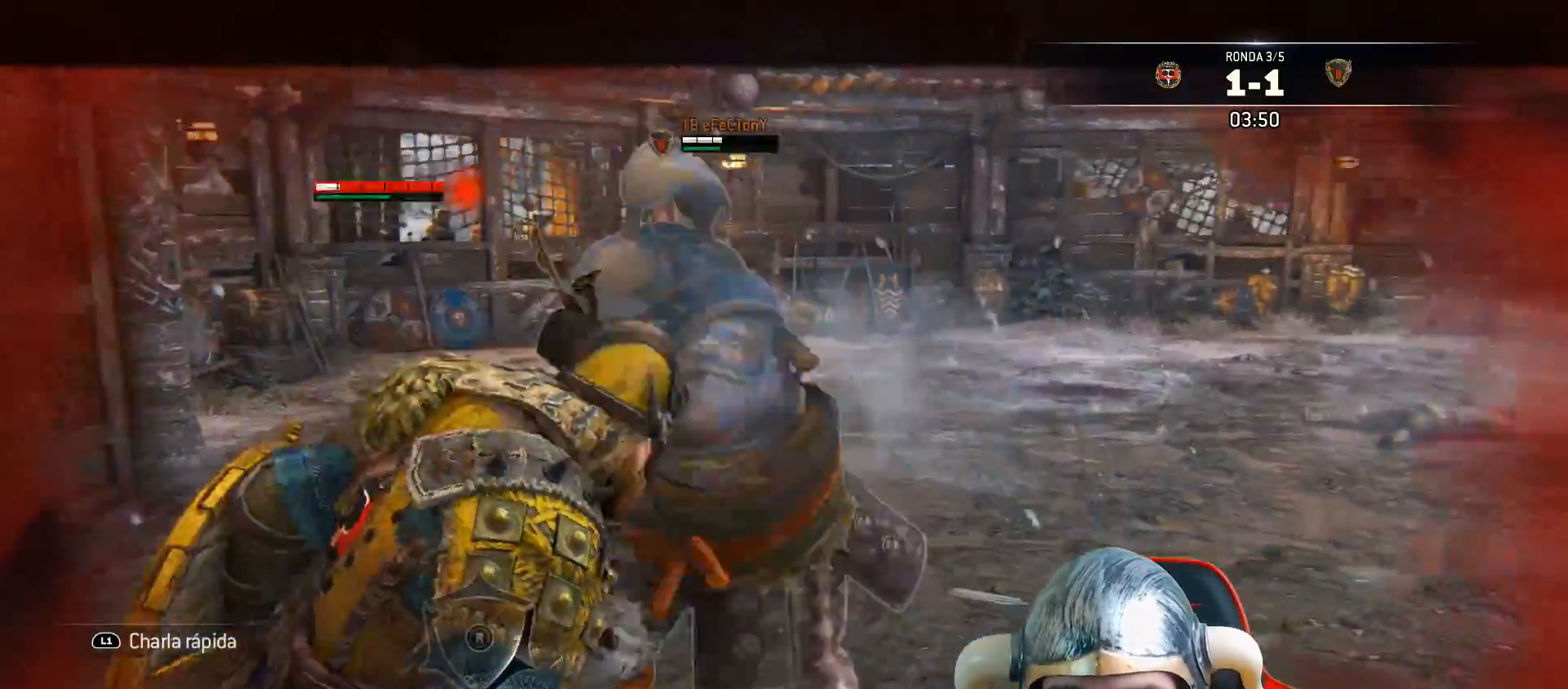
{"buttons": ["L2"], "left_stick": "up", "right_stick": "center", "events": [[350, "left_stick", "up"]]}
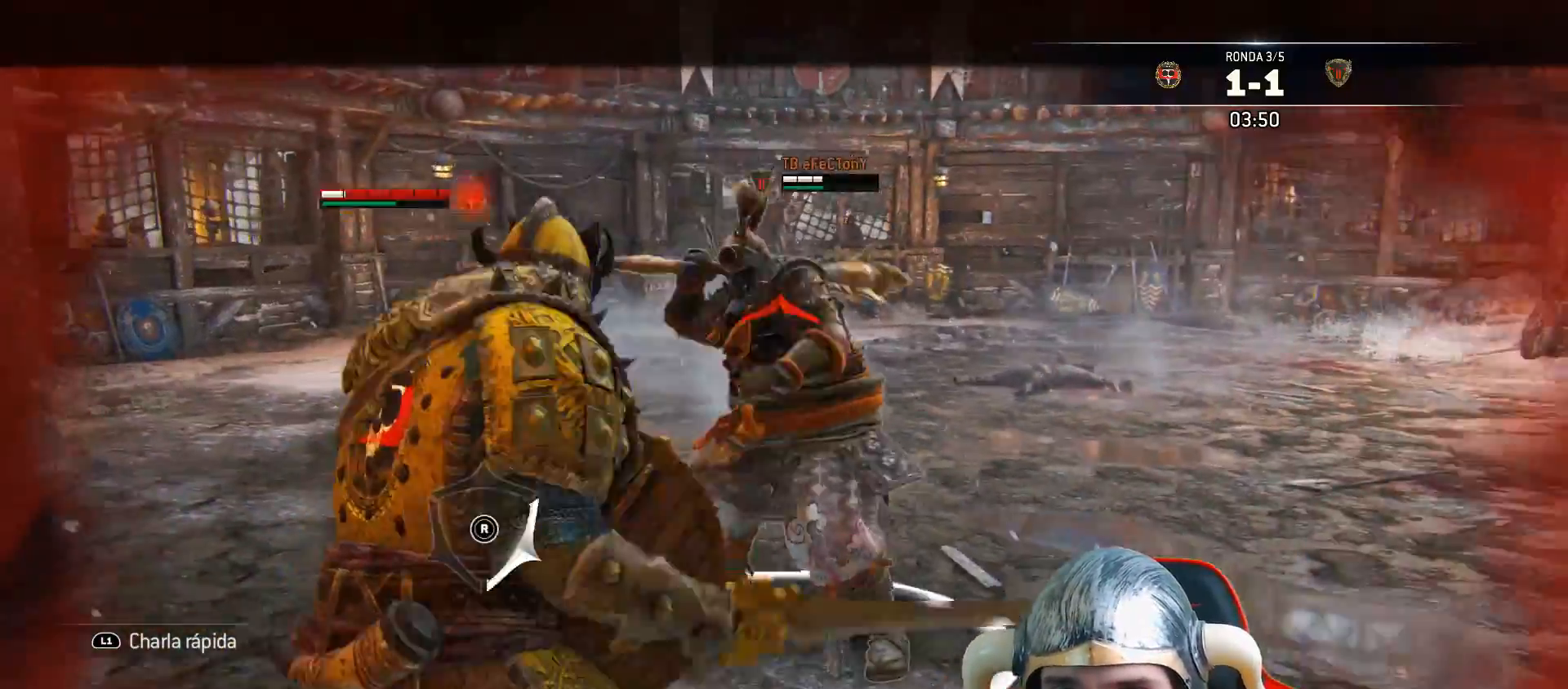
{"buttons": ["L2", "L3", "R3"], "left_stick": "up", "right_stick": "up", "events": [[350, "L3", "down"], [350, "right_stick", "up"], [383, "R3", "down"]]}
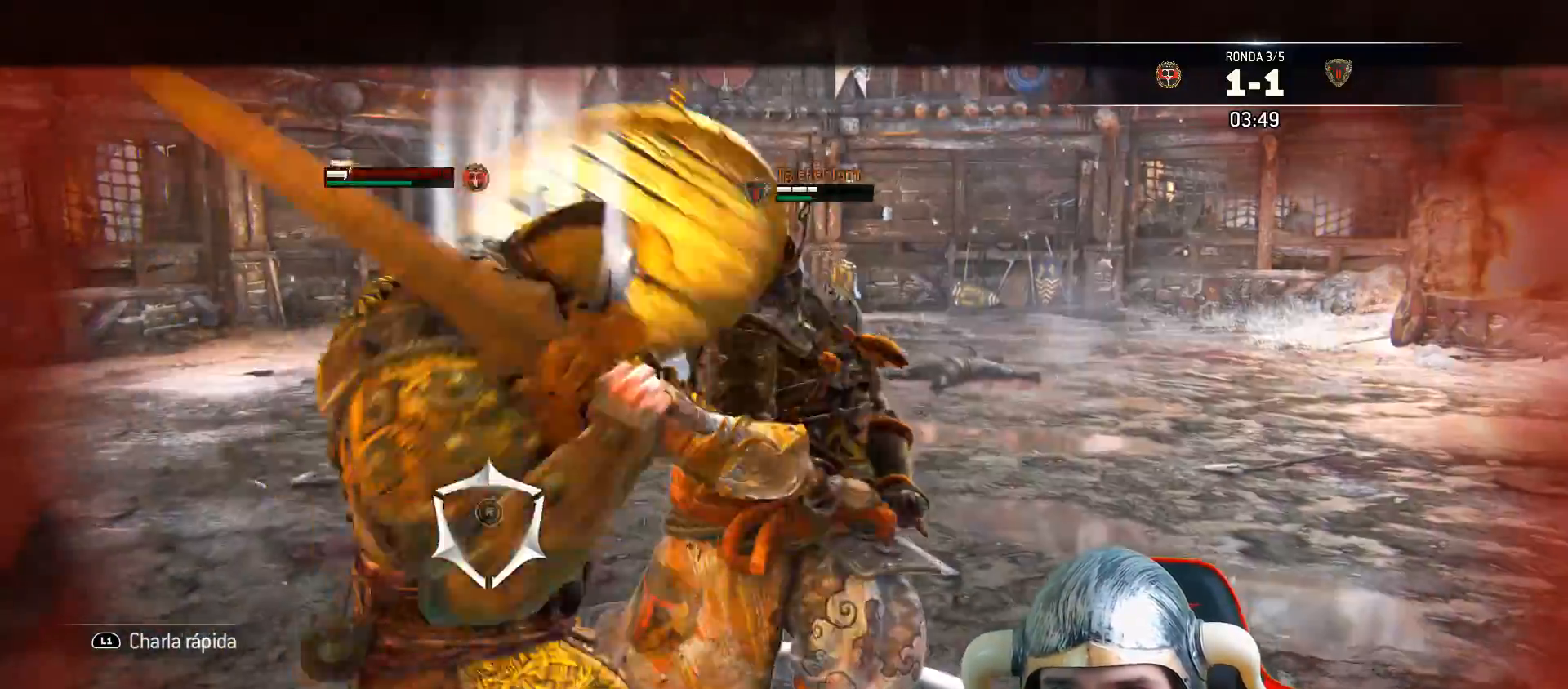
{"buttons": ["SQUARE", "L2"], "left_stick": "left", "right_stick": "center", "events": [[133, "R3", "up"], [283, "L3", "up"], [333, "right_stick", "center"], [433, "SQUARE", "down"], [483, "left_stick", "left"]]}
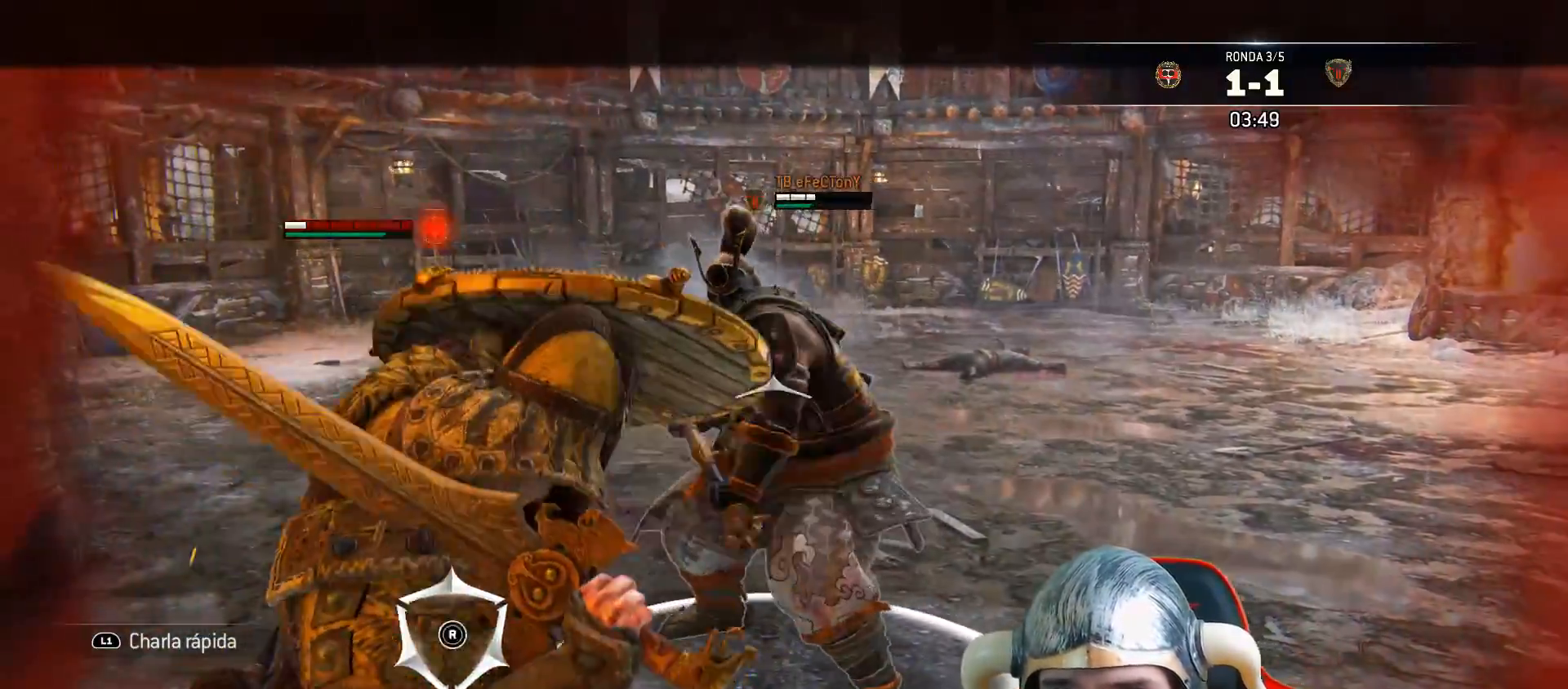
{"buttons": ["SQUARE", "L2", "L3"], "left_stick": "left", "right_stick": "center", "events": [[17, "L3", "down"], [17, "SQUARE", "up"], [183, "SQUARE", "down"], [250, "SQUARE", "up"], [283, "SQUARE", "down"]]}
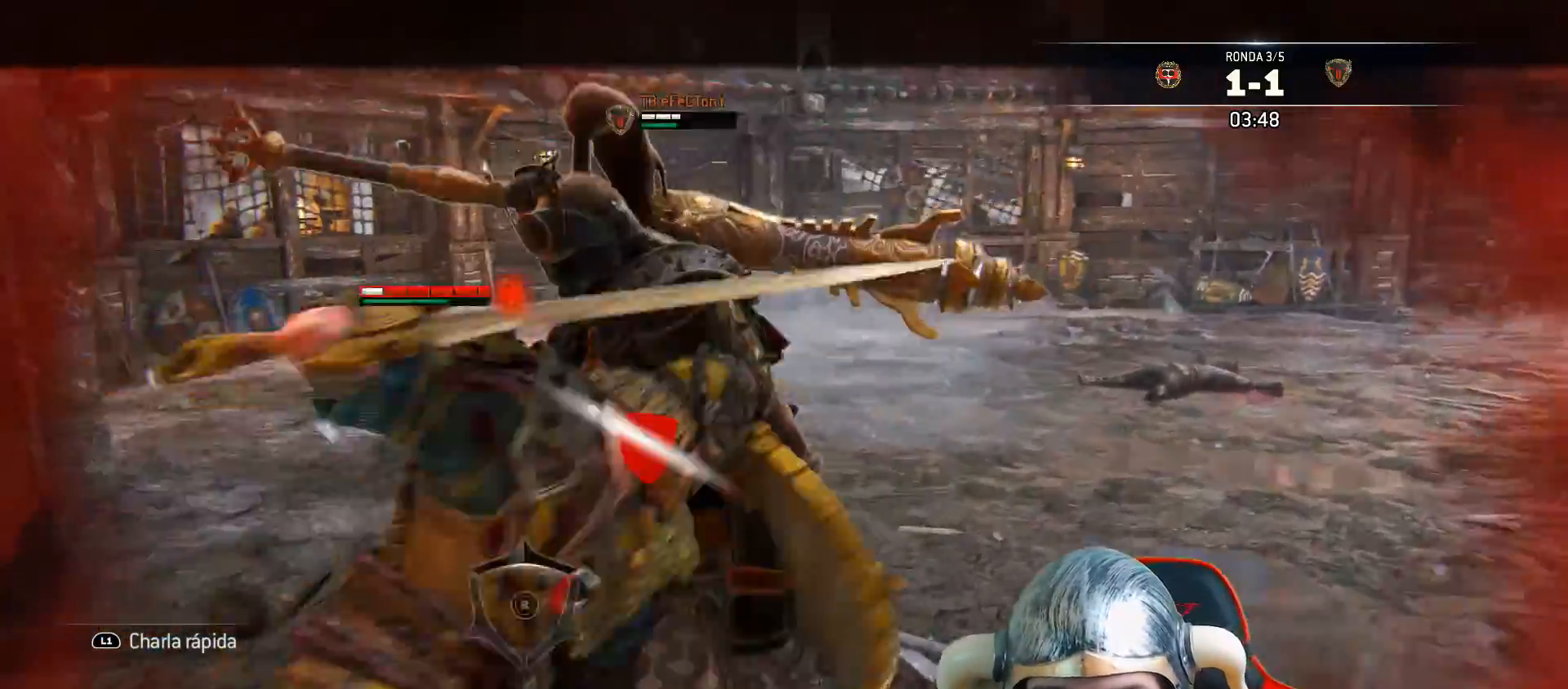
{"buttons": ["SQUARE", "L2", "L3"], "left_stick": "left", "right_stick": "center", "events": []}
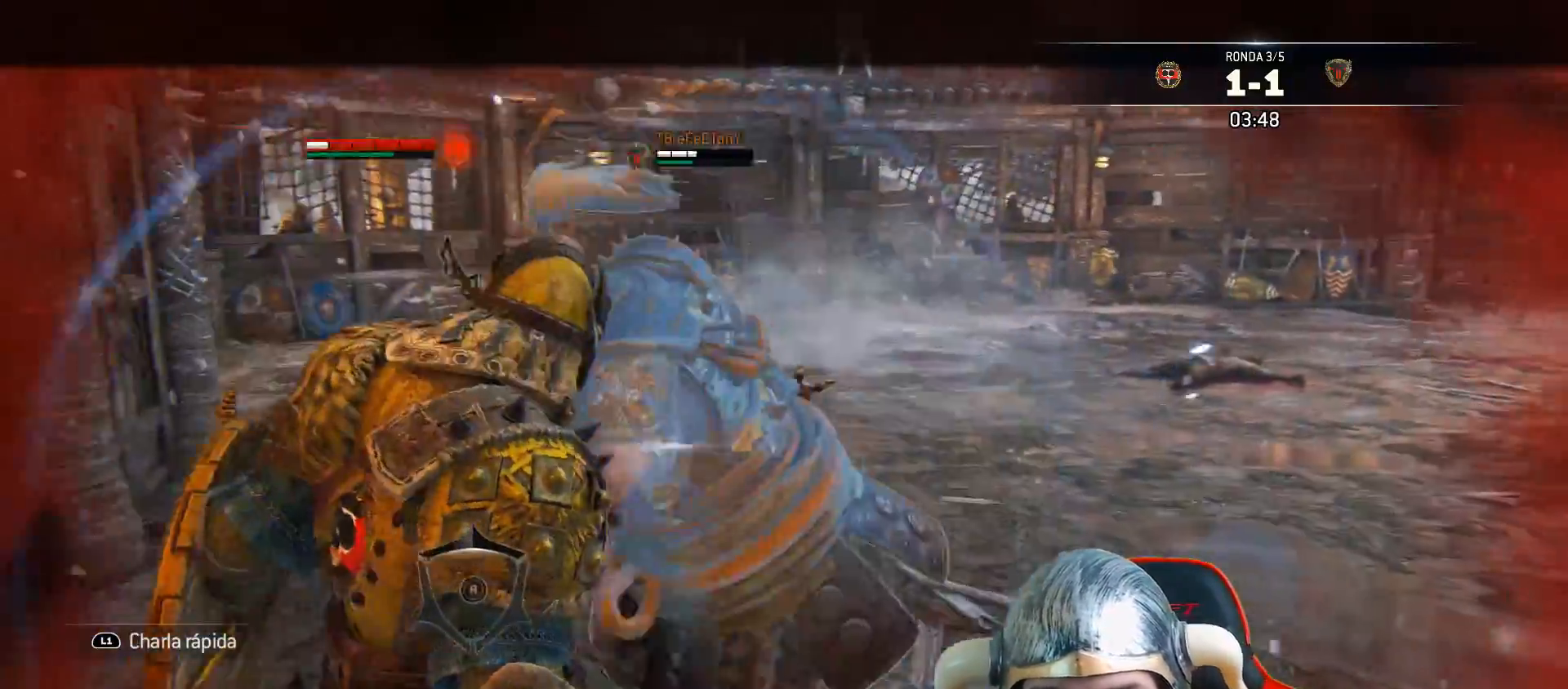
{"buttons": ["L2", "L3"], "left_stick": "left", "right_stick": "center", "events": [[33, "L3", "up"], [83, "left_stick", "center"], [133, "SQUARE", "up"], [333, "left_stick", "left"], [350, "SQUARE", "down"], [367, "L3", "down"], [417, "SQUARE", "up"], [467, "SQUARE", "down"], [500, "SQUARE", "up"]]}
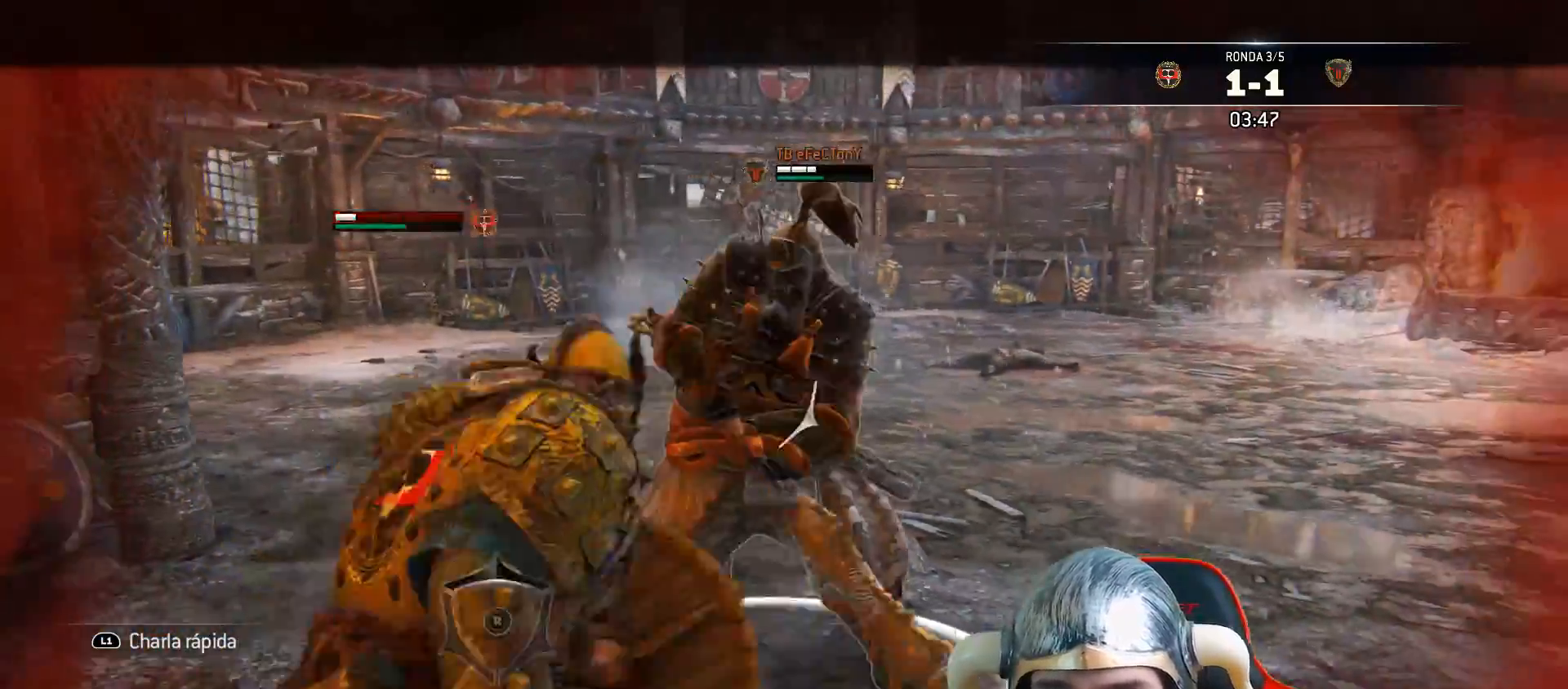
{"buttons": ["SQUARE", "L2", "L3"], "left_stick": "left", "right_stick": "center", "events": [[50, "SQUARE", "down"]]}
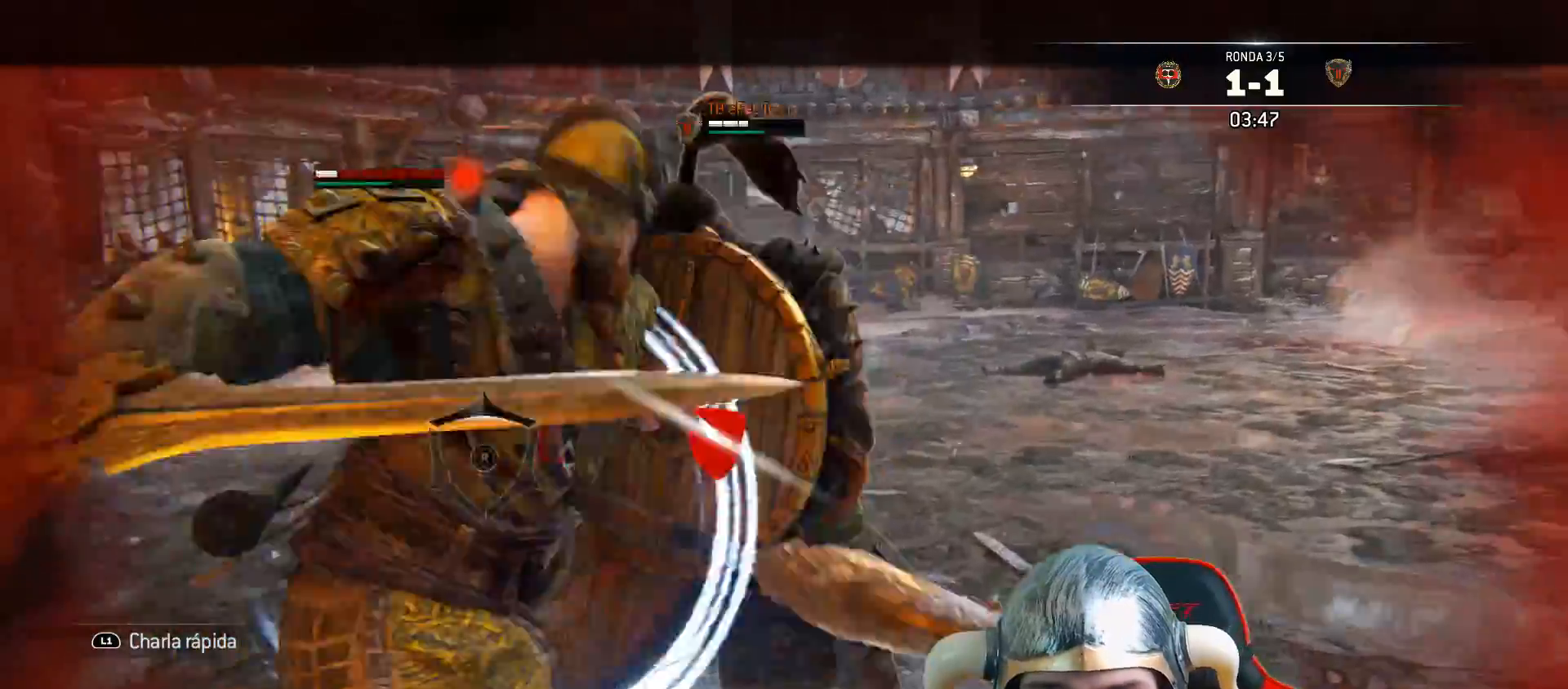
{"buttons": ["L2"], "left_stick": "left", "right_stick": "center", "events": [[450, "L3", "up"], [500, "SQUARE", "up"]]}
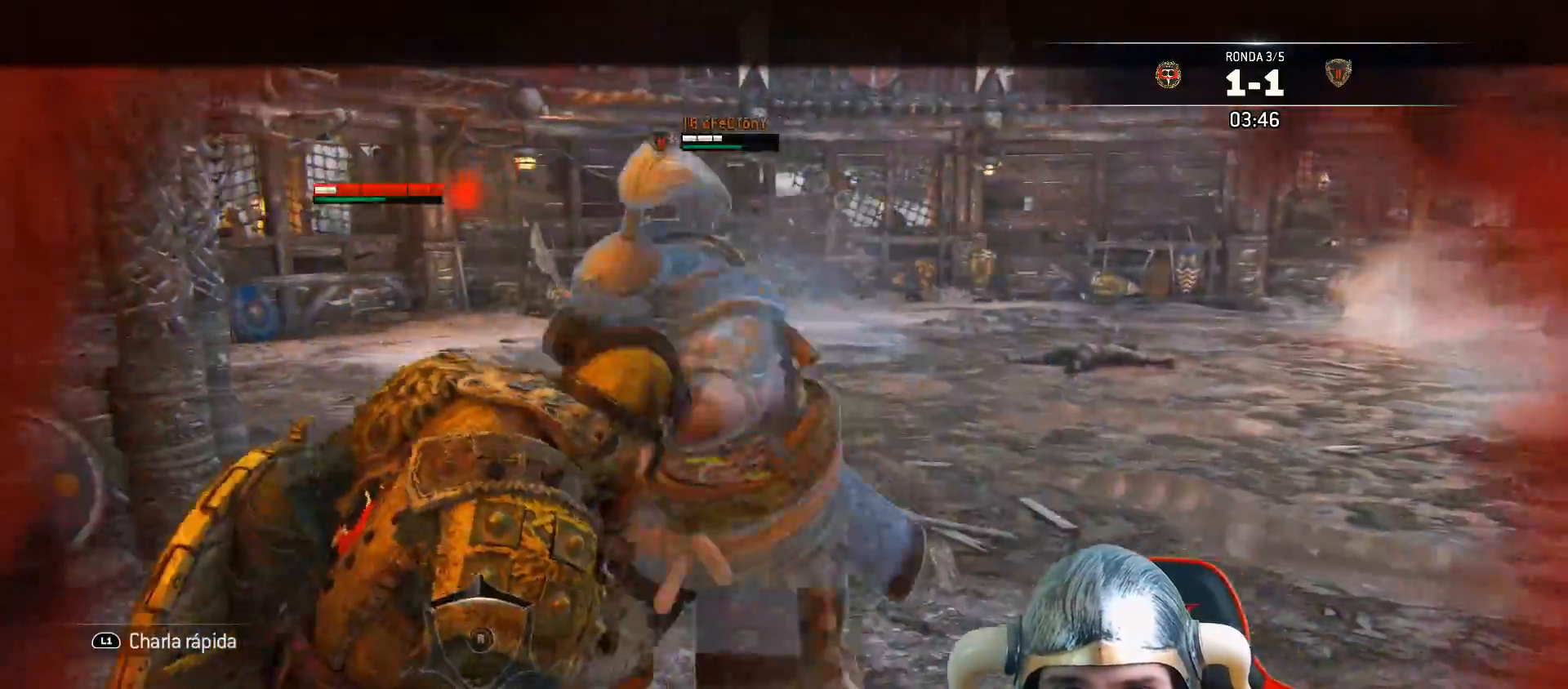
{"buttons": ["L2", "L3"], "left_stick": "up", "right_stick": "center", "events": [[83, "left_stick", "up"], [183, "CROSS", "down"], [233, "L3", "down"], [333, "CROSS", "up"], [333, "SQUARE", "down"], [483, "SQUARE", "up"]]}
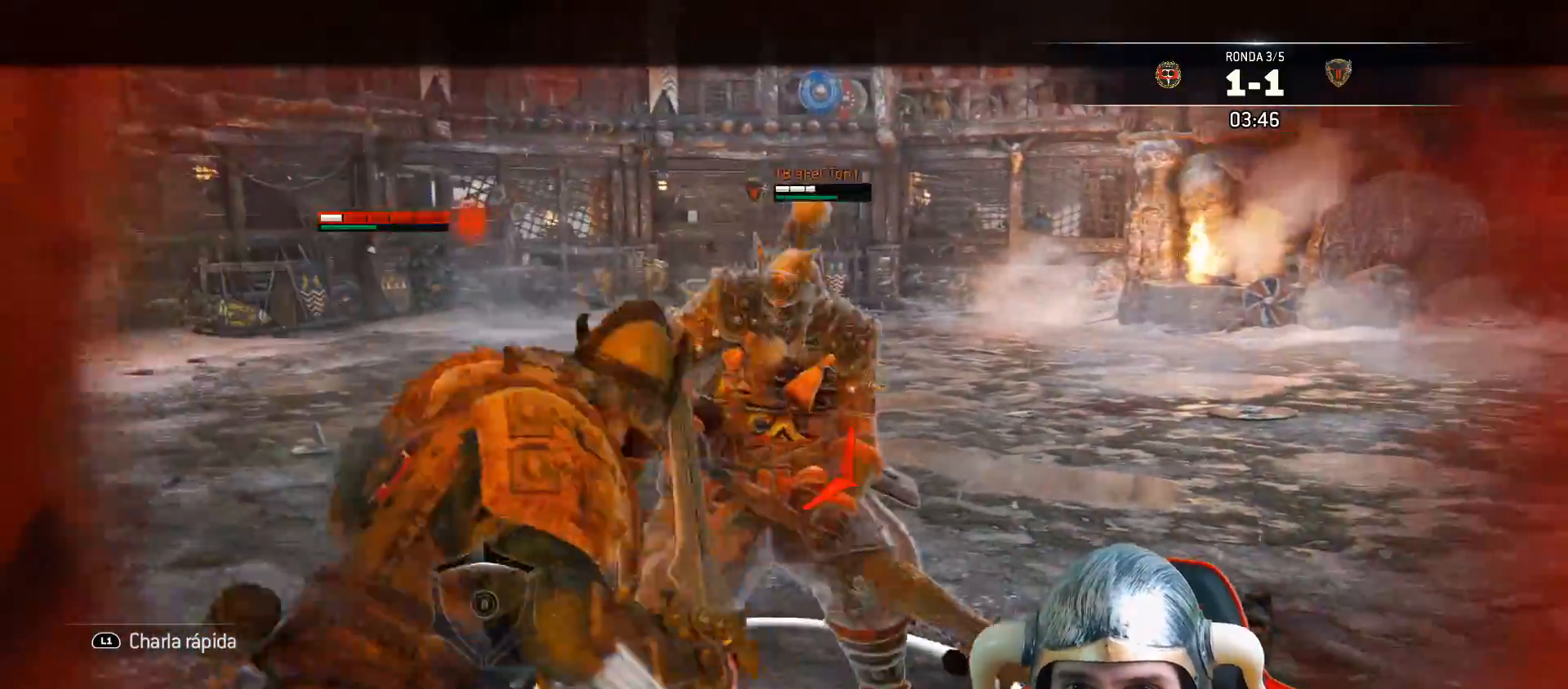
{"buttons": ["L2", "R1", "L3"], "left_stick": "up", "right_stick": "center", "events": [[433, "R1", "down"]]}
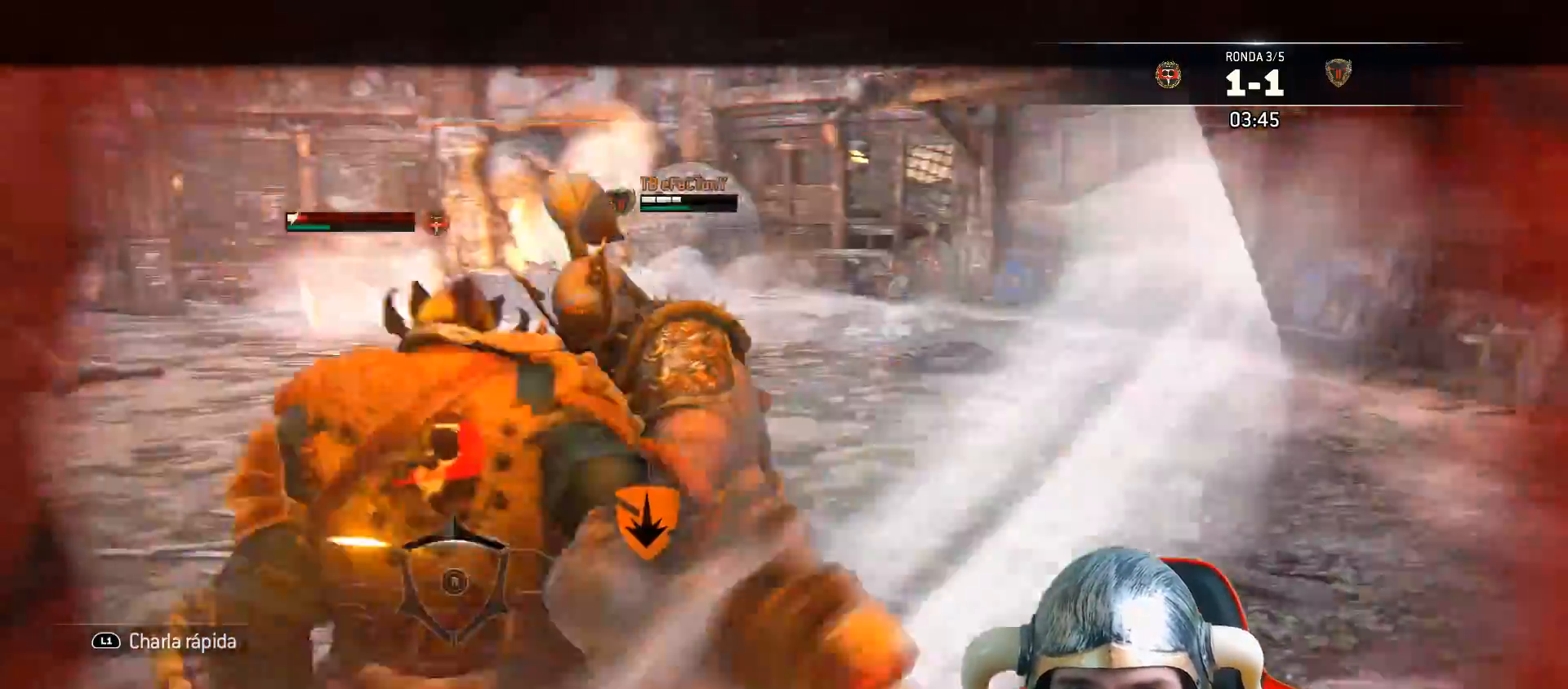
{"buttons": ["L2"], "left_stick": "up-right", "right_stick": "center", "events": [[67, "R1", "up"], [333, "L3", "up"], [333, "left_stick", "up-right"]]}
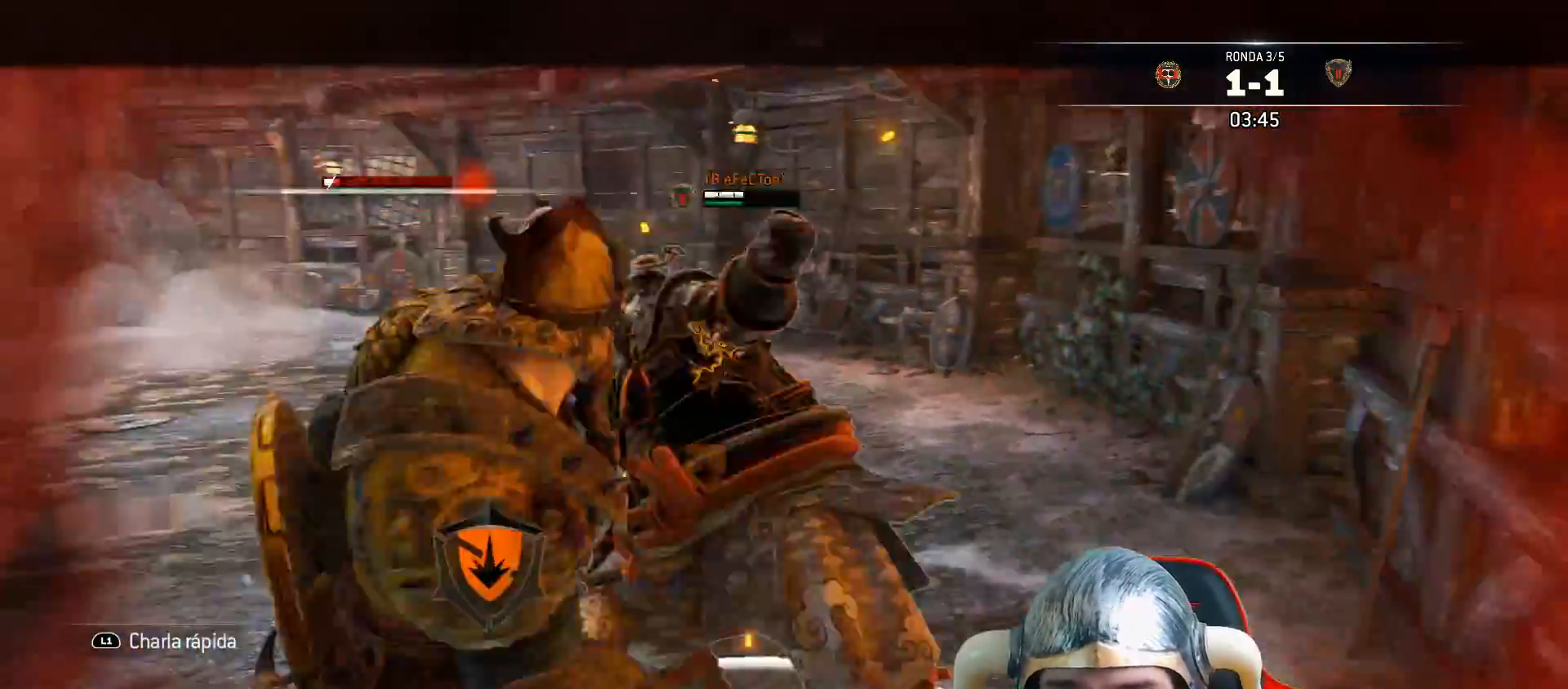
{"buttons": ["L2"], "left_stick": "right", "right_stick": "center", "events": [[133, "right_stick", "up-right"], [200, "L3", "down"], [383, "L3", "up"], [383, "left_stick", "right"], [433, "right_stick", "center"]]}
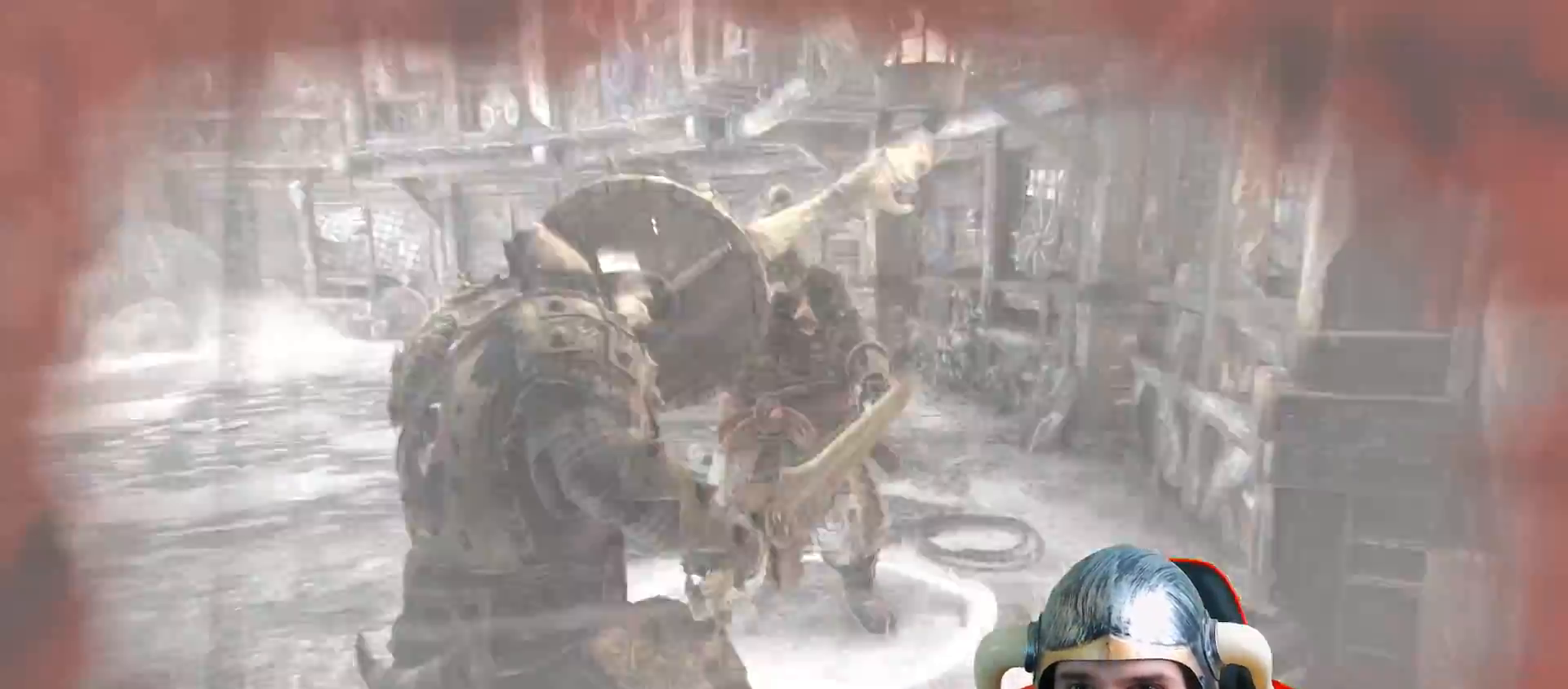
{"buttons": ["L2", "L3"], "left_stick": "left", "right_stick": "right", "events": [[83, "left_stick", "center"], [267, "L3", "down"], [267, "left_stick", "left"], [367, "right_stick", "right"]]}
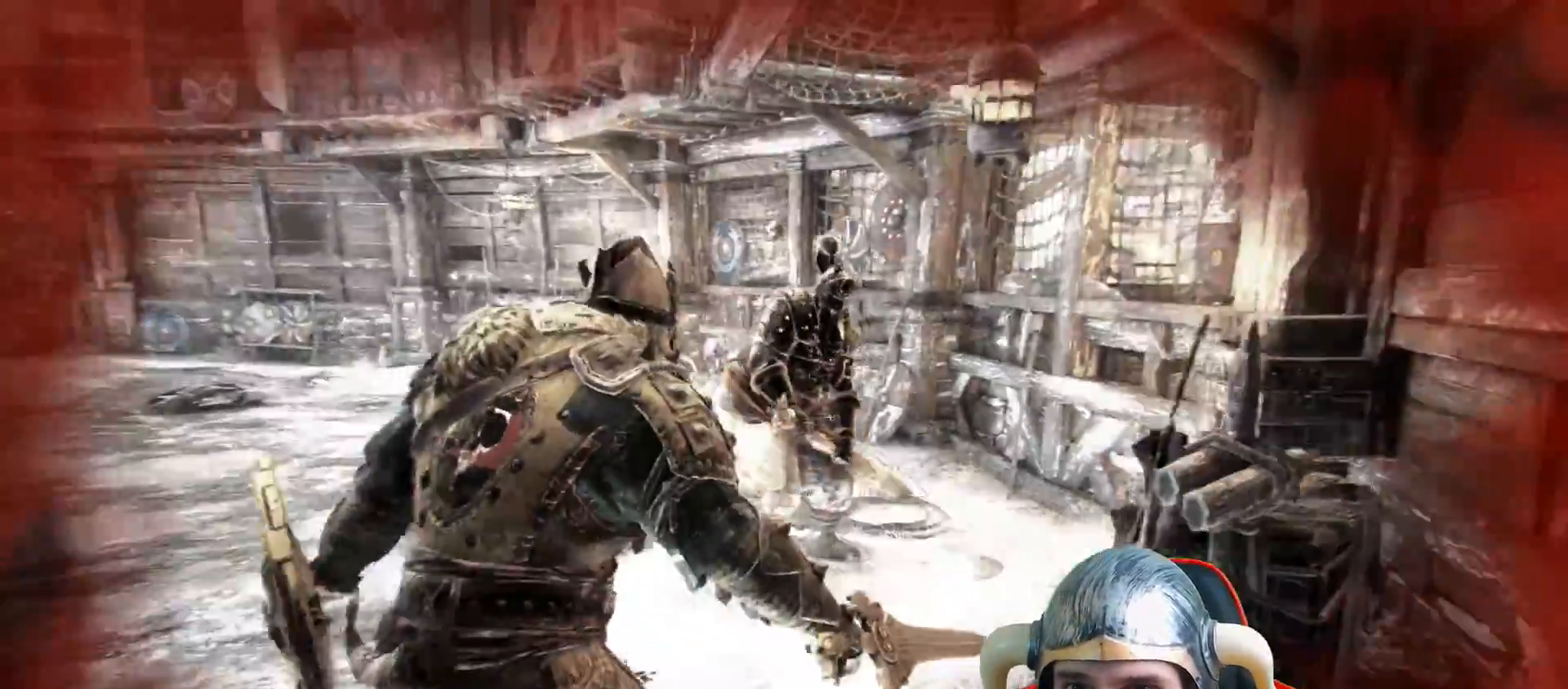
{"buttons": ["CROSS", "L2", "L3"], "left_stick": "left", "right_stick": "center", "events": [[83, "right_stick", "up-right"], [300, "right_stick", "center"], [383, "CROSS", "down"]]}
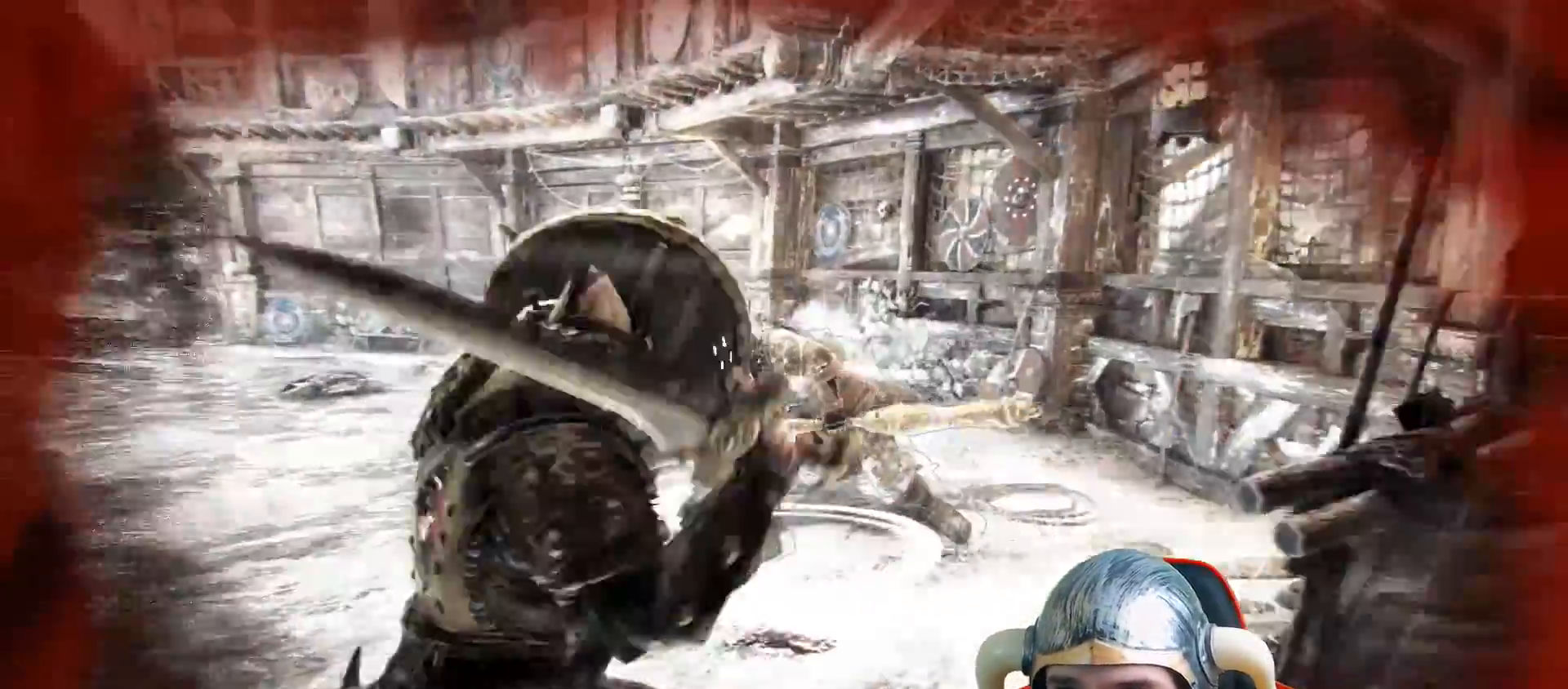
{"buttons": ["L2", "L3"], "left_stick": "left", "right_stick": "center", "events": [[17, "CROSS", "up"]]}
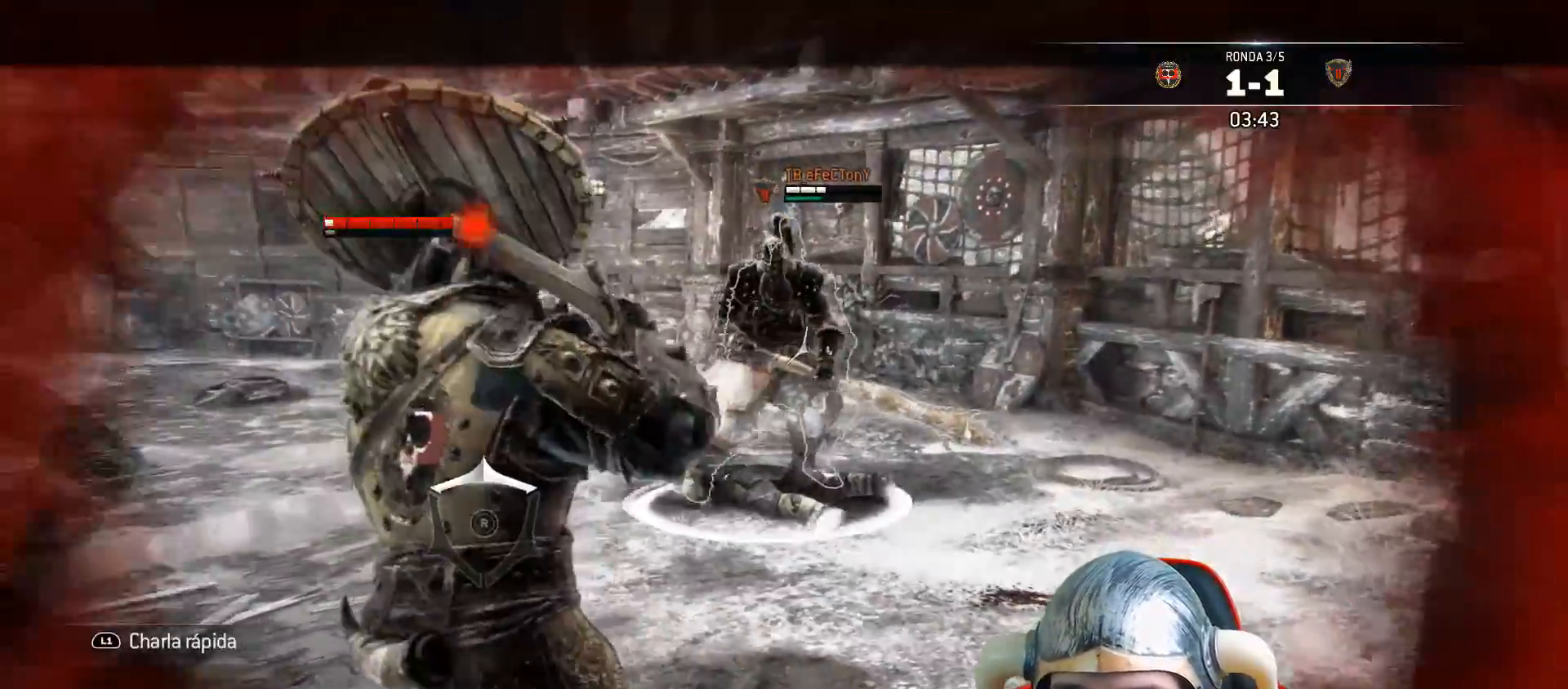
{"buttons": ["L2", "L3"], "left_stick": "left", "right_stick": "left", "events": [[217, "right_stick", "right"], [500, "right_stick", "left"]]}
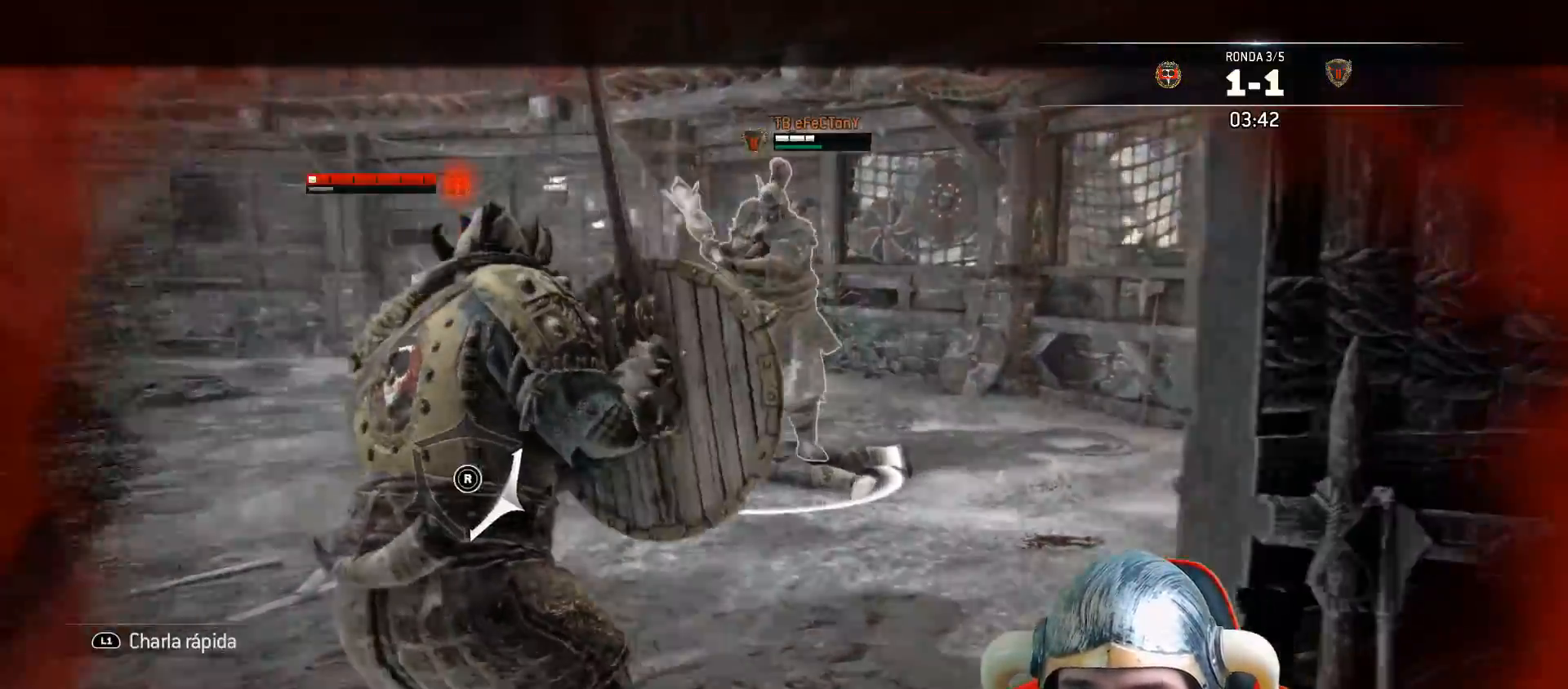
{"buttons": ["L2", "L3"], "left_stick": "down-left", "right_stick": "center", "events": [[233, "right_stick", "center"], [267, "left_stick", "down-left"]]}